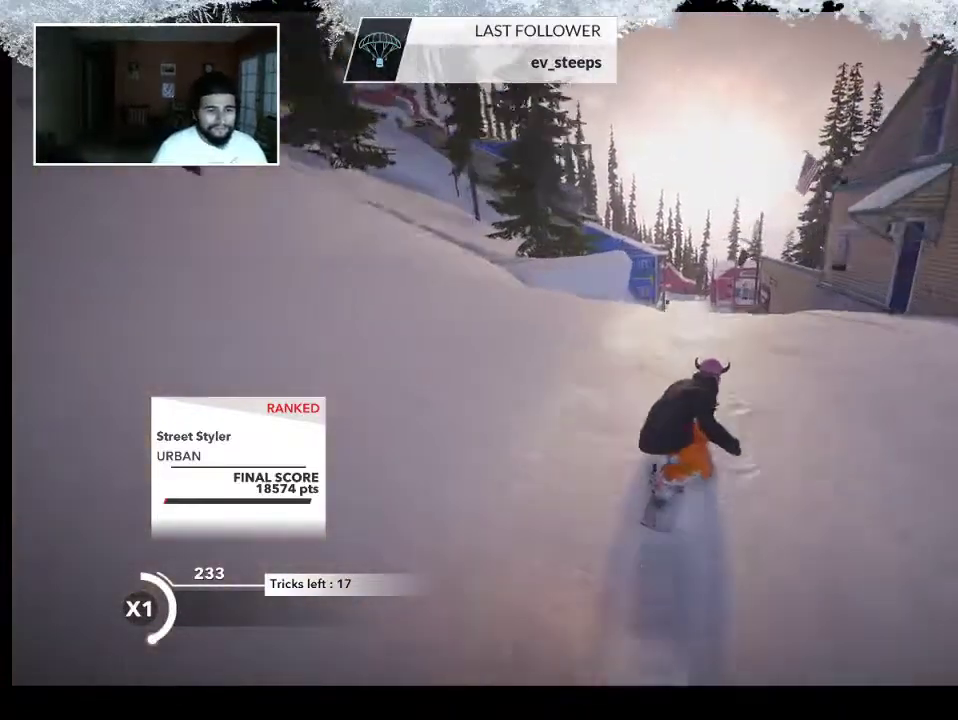
Gameplay with a controller (PlayStation layout); each line is a JSON object with the inputs held at the frame after it. "events" lists button and stick changes between this image and that frame as [ms after this image, input, new state], when the widget could be followed in between.
{"buttons": ["L2"], "left_stick": "down-left", "right_stick": "right", "events": [[67, "left_stick", "center"], [333, "L2", "down"], [333, "R2", "up"], [333, "left_stick", "down-left"], [500, "right_stick", "right"]]}
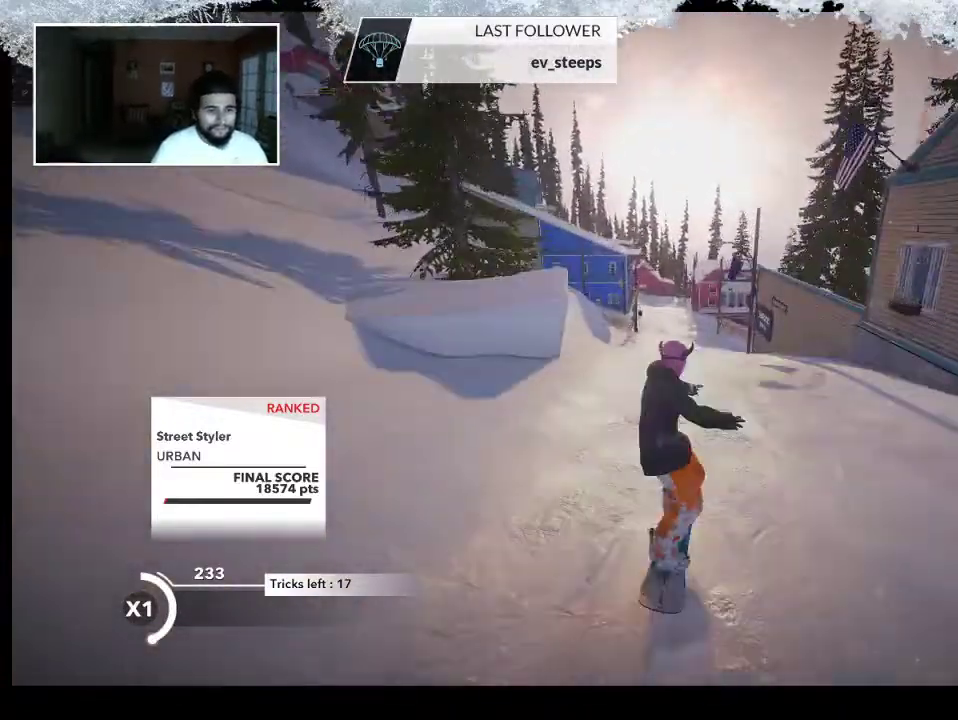
{"buttons": ["L2"], "left_stick": "center", "right_stick": "right", "events": [[333, "left_stick", "center"]]}
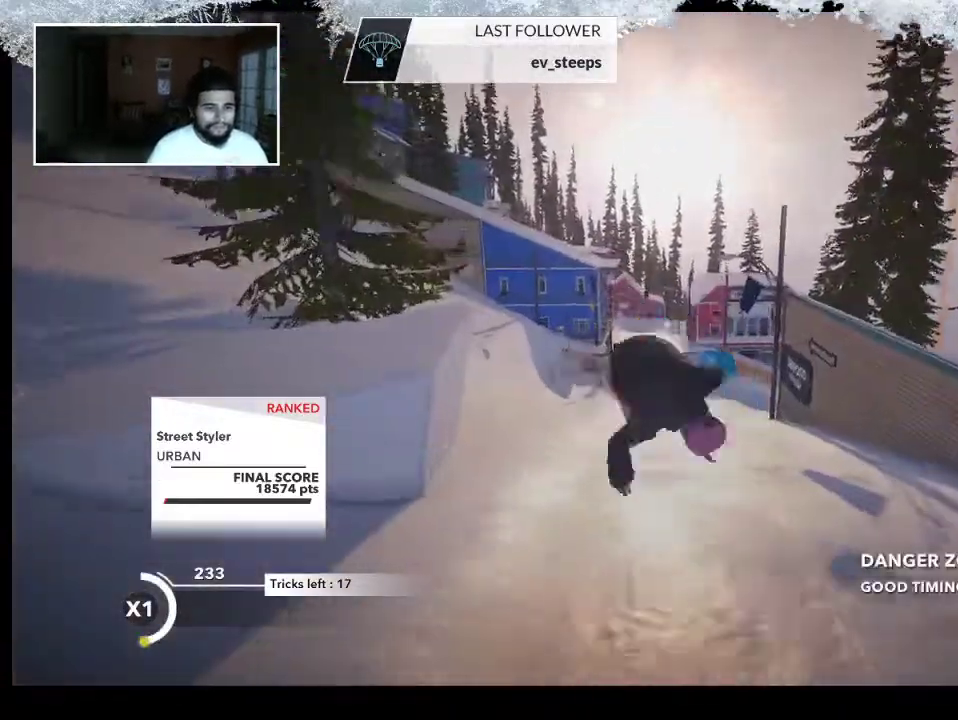
{"buttons": [], "left_stick": "up", "right_stick": "center", "events": [[100, "L2", "up"], [200, "right_stick", "center"], [300, "left_stick", "up"]]}
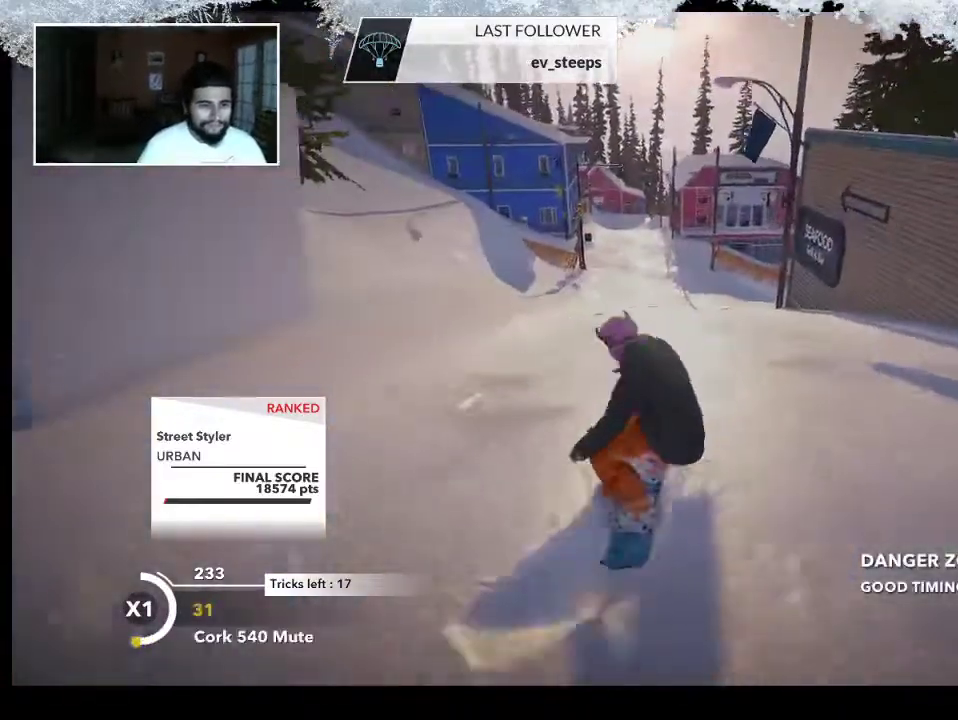
{"buttons": [], "left_stick": "up", "right_stick": "center", "events": []}
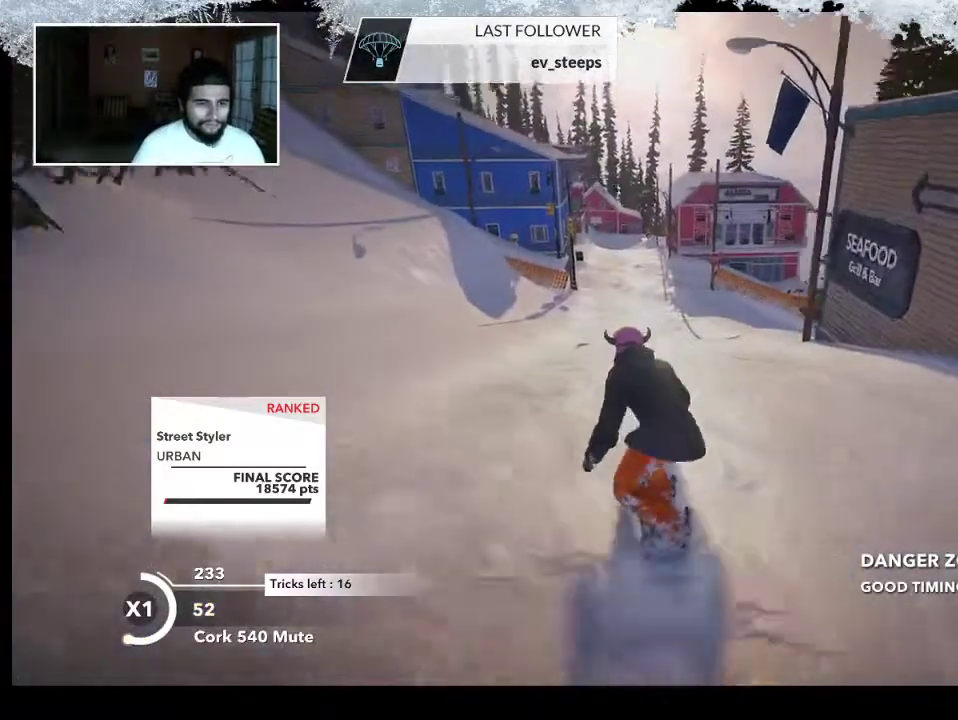
{"buttons": [], "left_stick": "up", "right_stick": "center", "events": []}
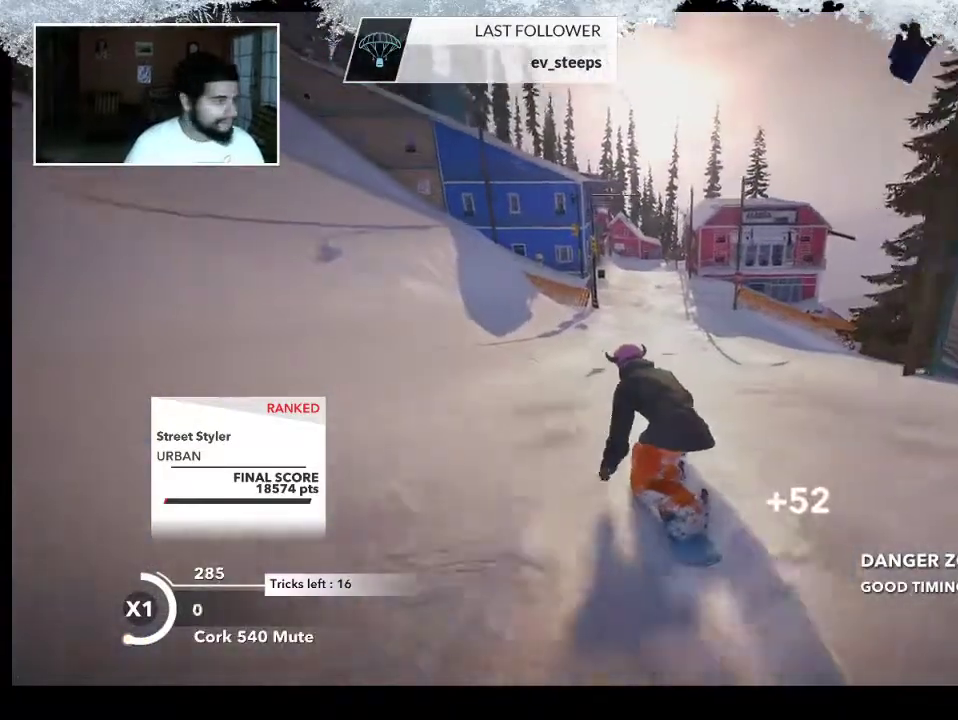
{"buttons": [], "left_stick": "up", "right_stick": "center", "events": []}
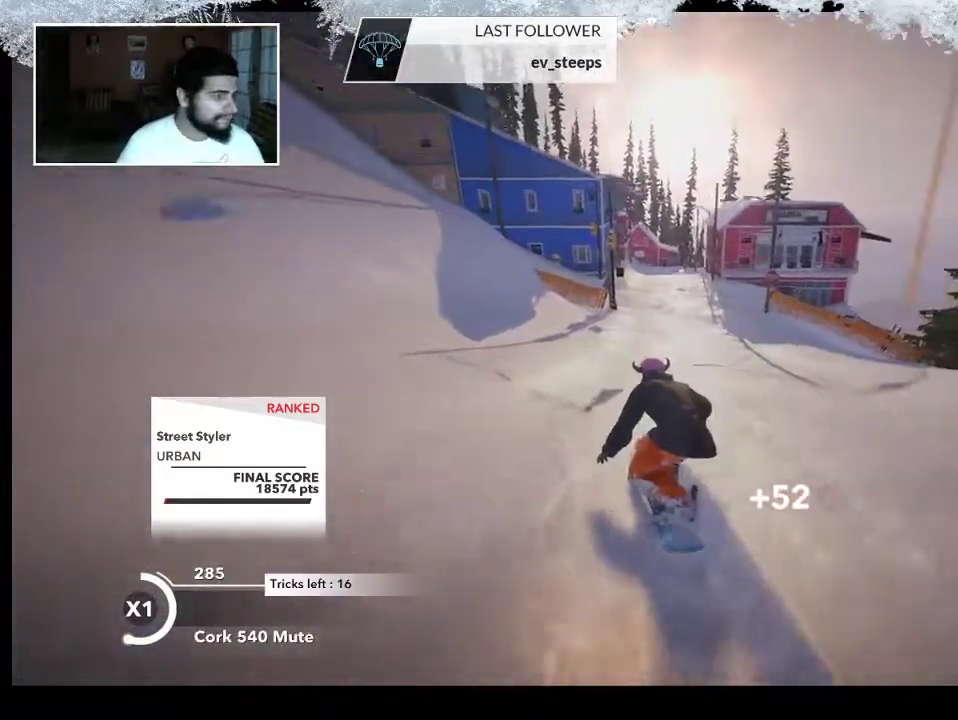
{"buttons": [], "left_stick": "up", "right_stick": "center", "events": []}
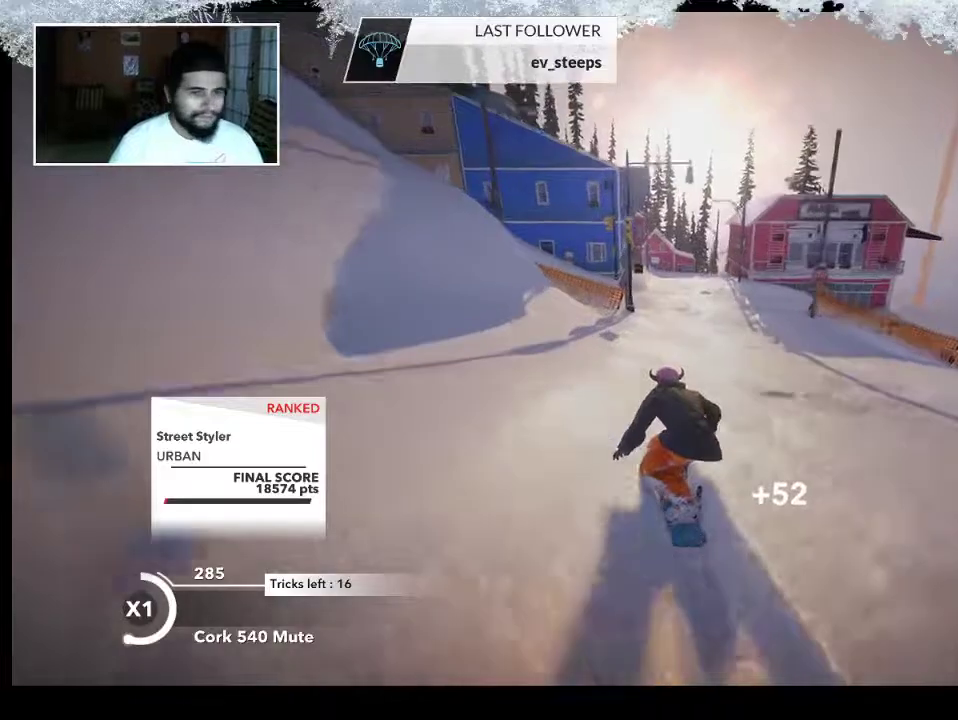
{"buttons": [], "left_stick": "up", "right_stick": "center", "events": []}
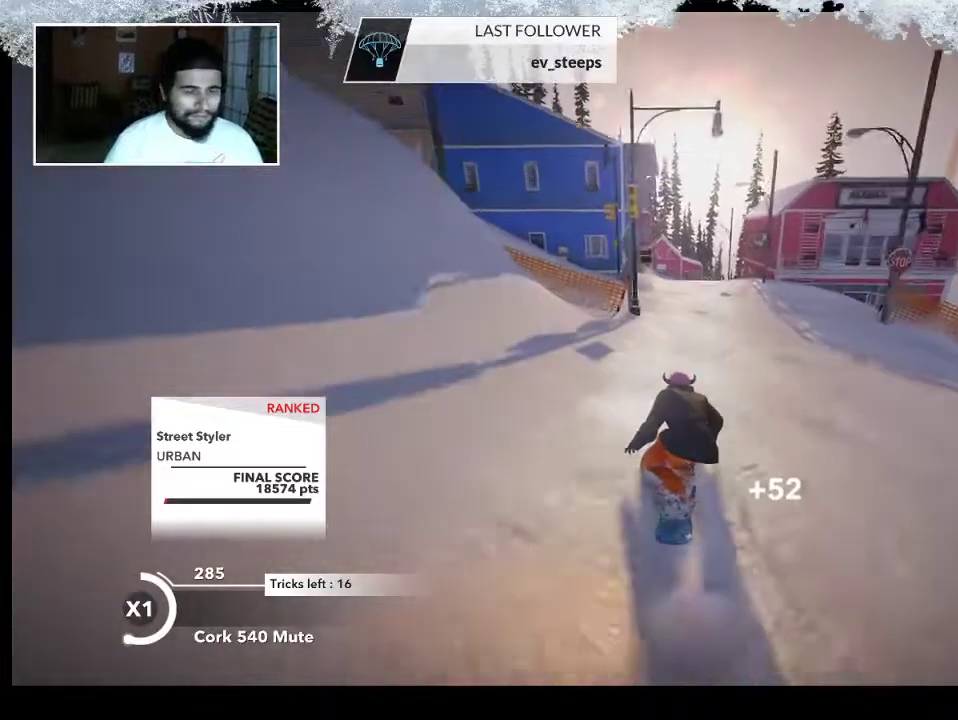
{"buttons": [], "left_stick": "up", "right_stick": "center", "events": []}
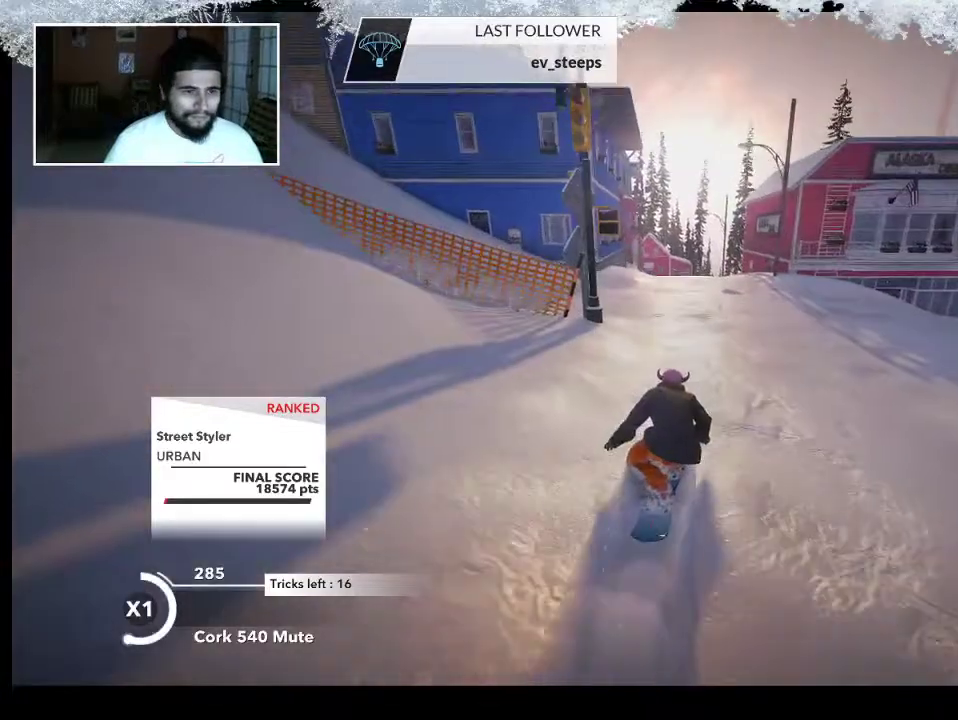
{"buttons": [], "left_stick": "up", "right_stick": "center", "events": []}
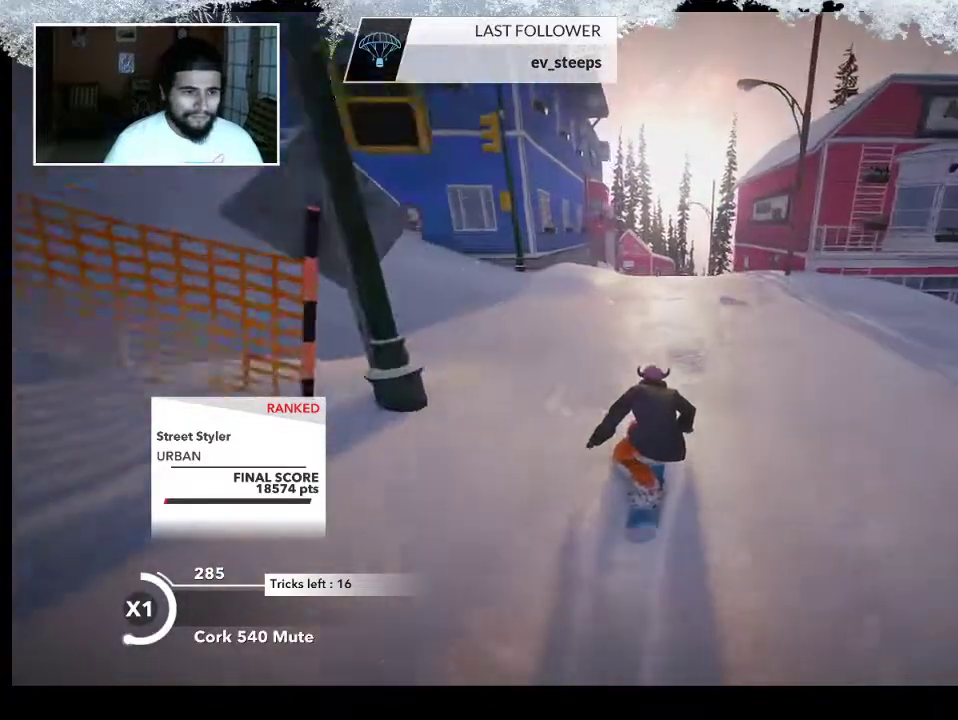
{"buttons": [], "left_stick": "up", "right_stick": "center", "events": []}
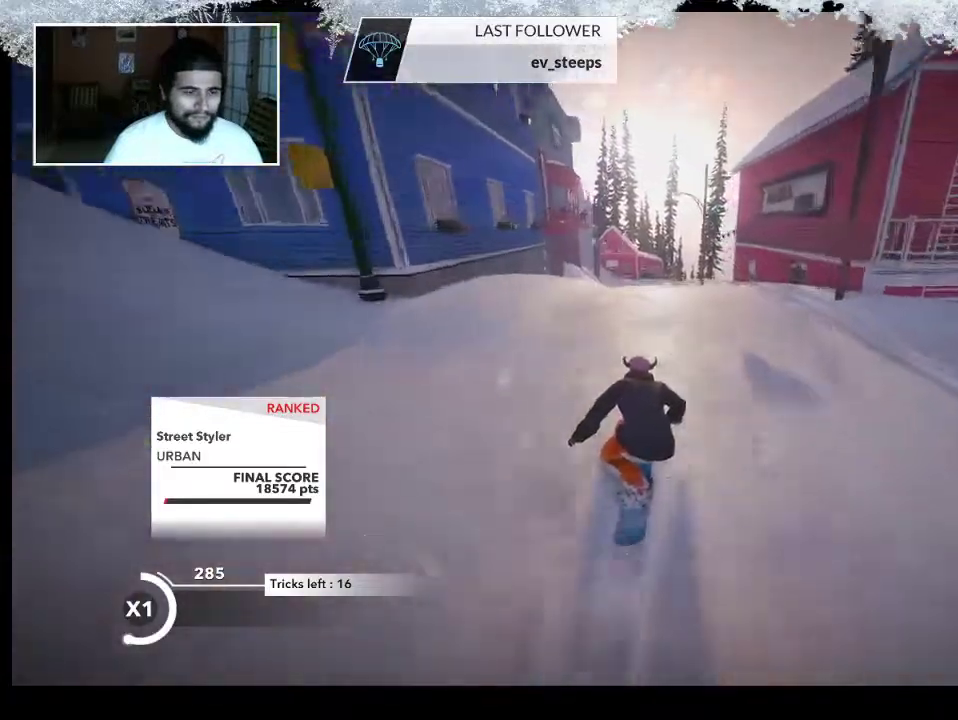
{"buttons": [], "left_stick": "up", "right_stick": "center", "events": []}
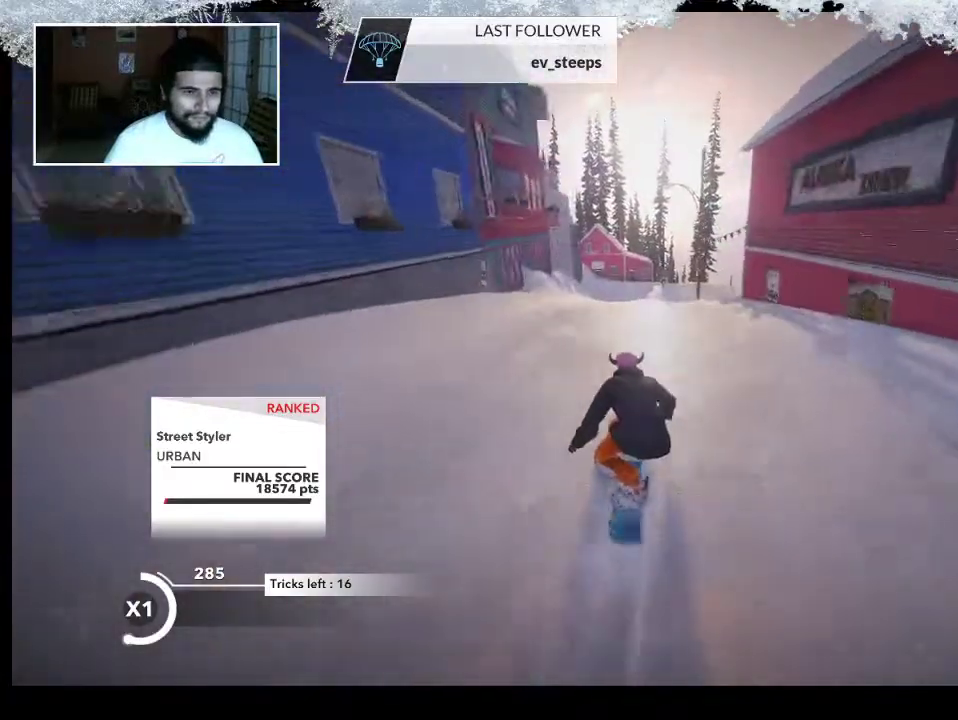
{"buttons": [], "left_stick": "up", "right_stick": "center", "events": []}
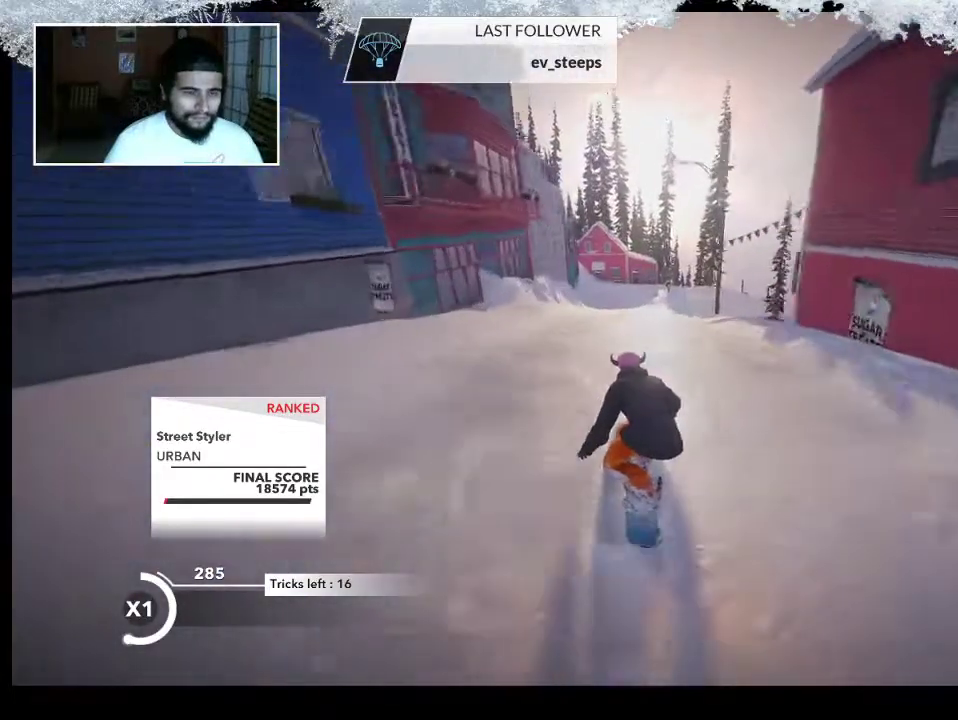
{"buttons": [], "left_stick": "up", "right_stick": "center", "events": []}
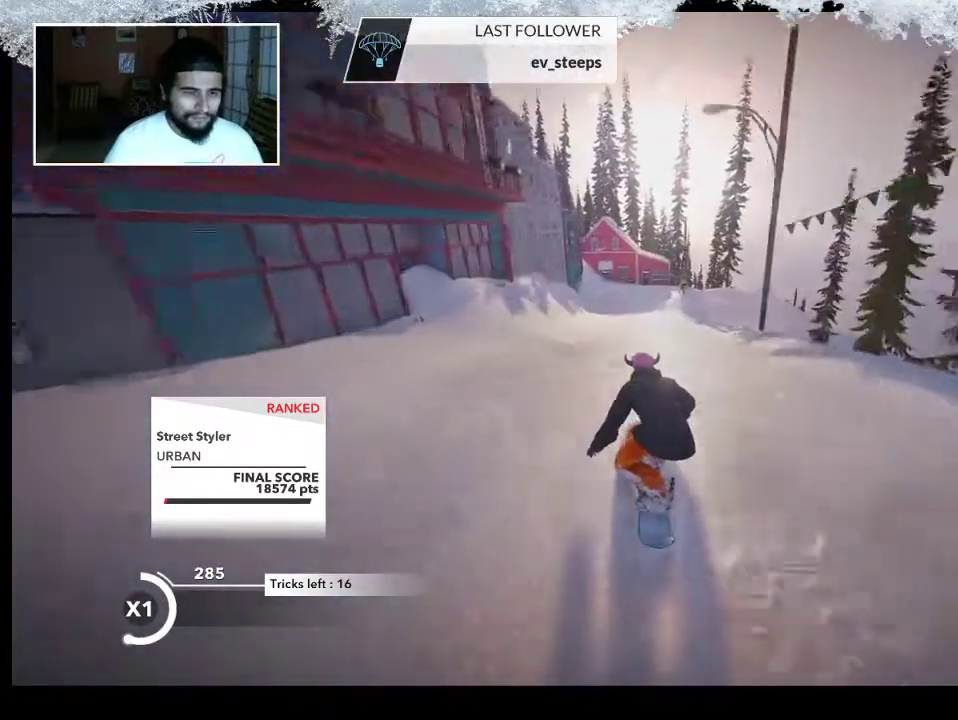
{"buttons": [], "left_stick": "up", "right_stick": "center", "events": []}
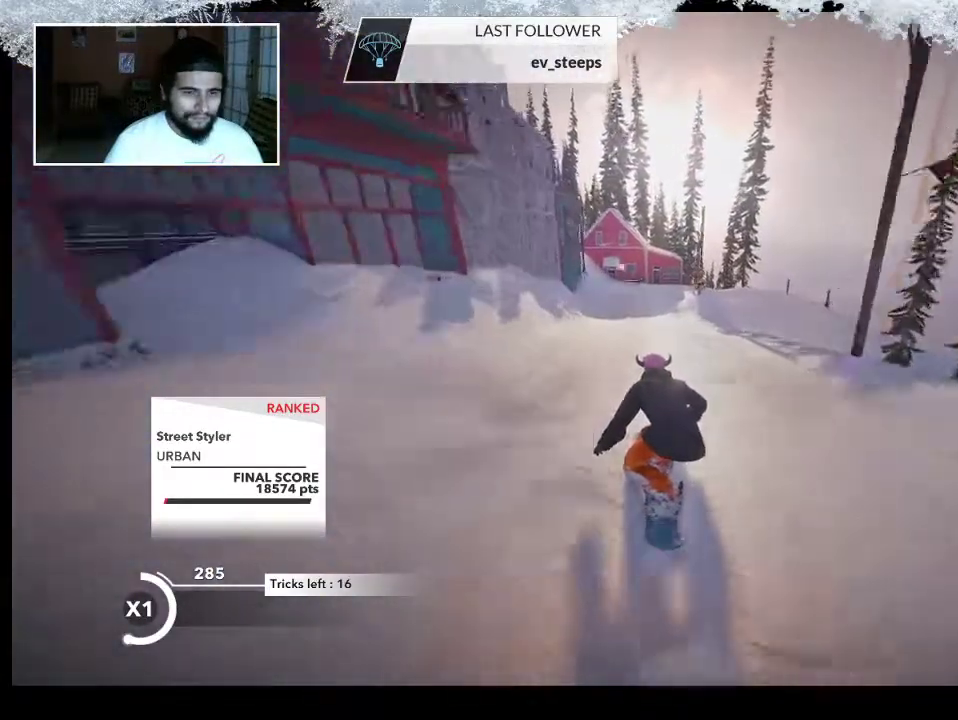
{"buttons": [], "left_stick": "up", "right_stick": "center", "events": []}
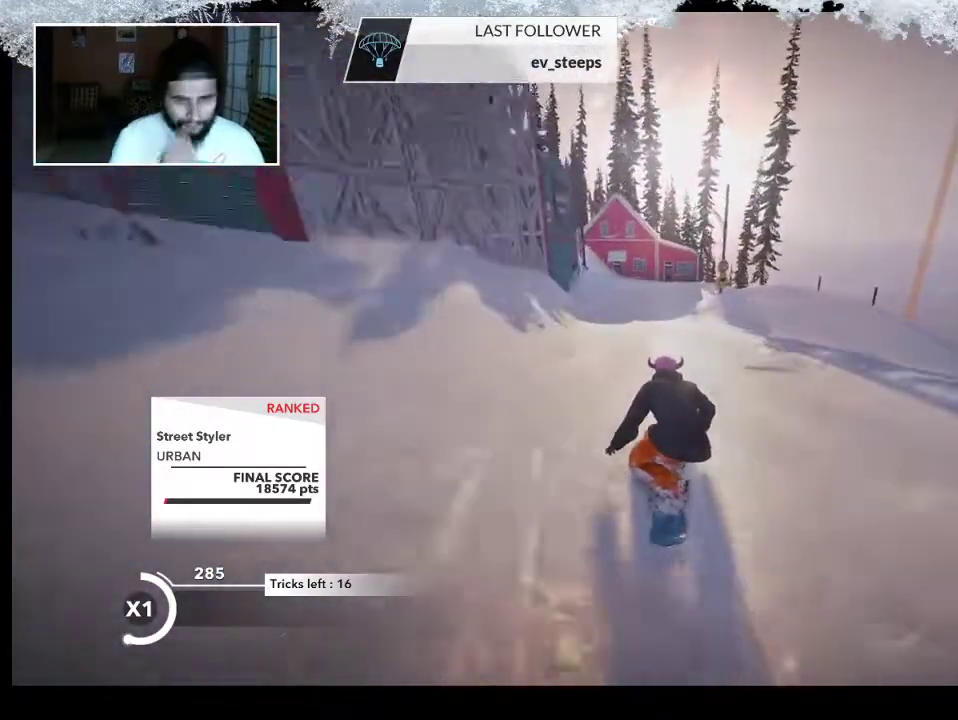
{"buttons": [], "left_stick": "up-right", "right_stick": "center", "events": [[300, "left_stick", "up-right"]]}
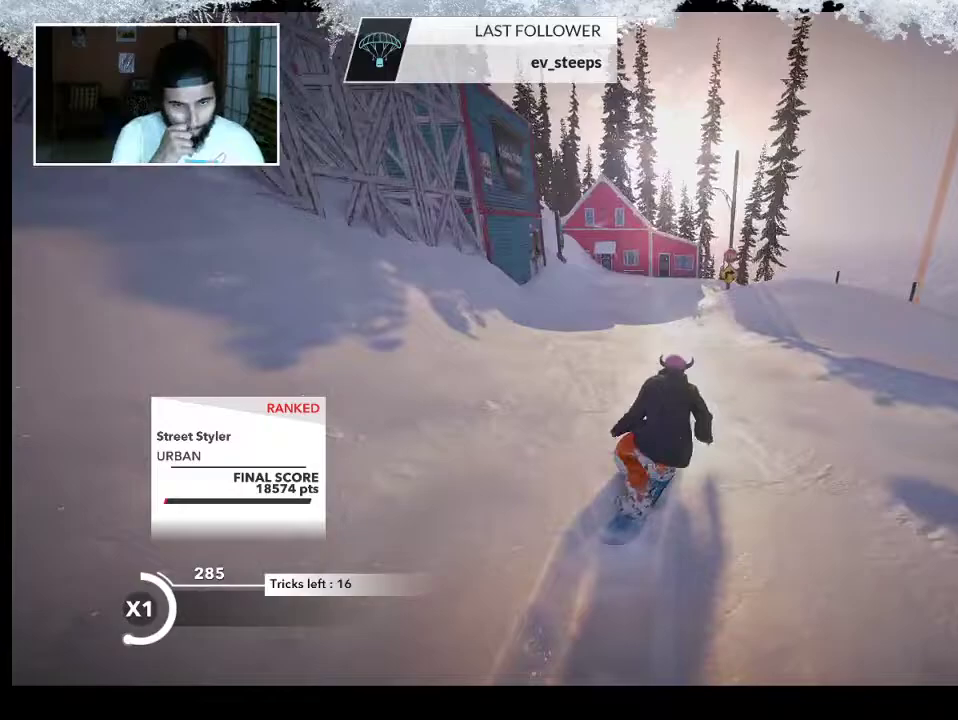
{"buttons": [], "left_stick": "up-right", "right_stick": "center", "events": []}
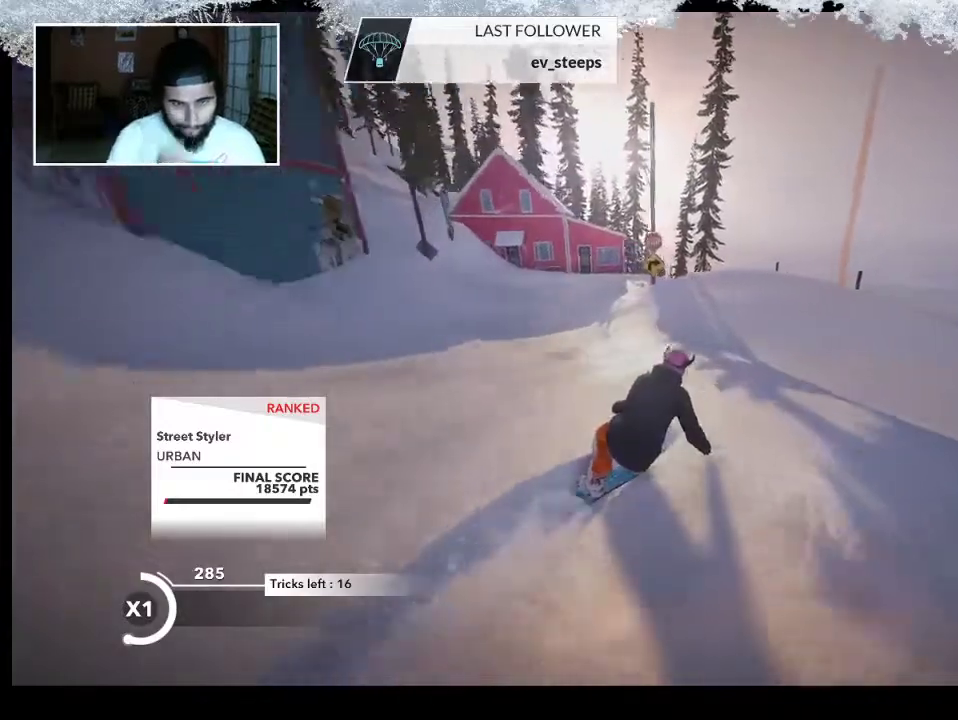
{"buttons": [], "left_stick": "up", "right_stick": "center", "events": [[133, "left_stick", "up"]]}
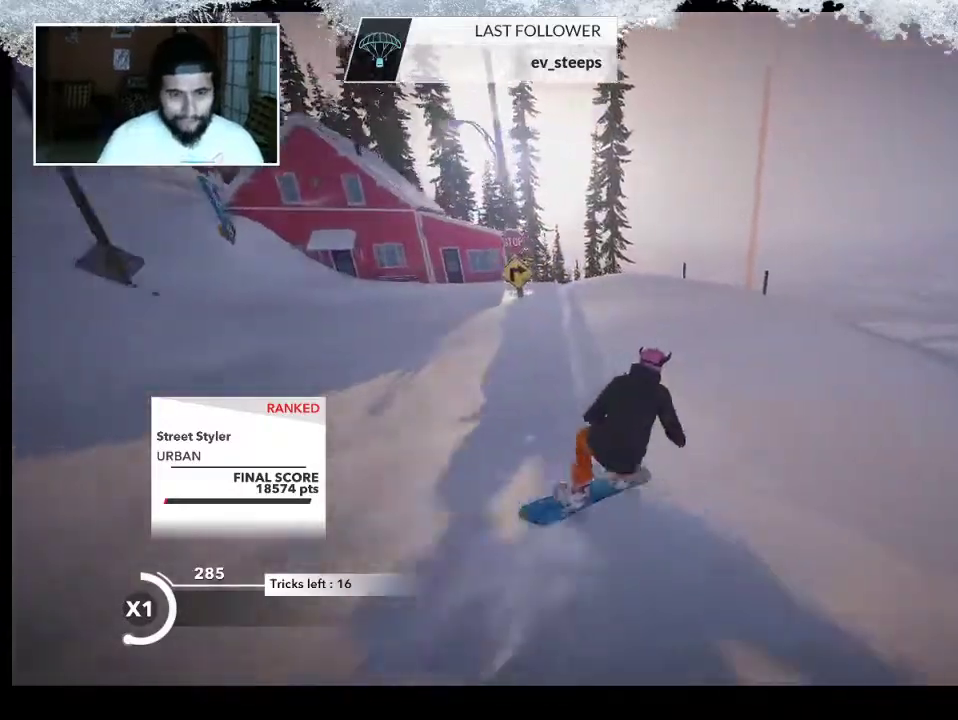
{"buttons": [], "left_stick": "up", "right_stick": "center", "events": []}
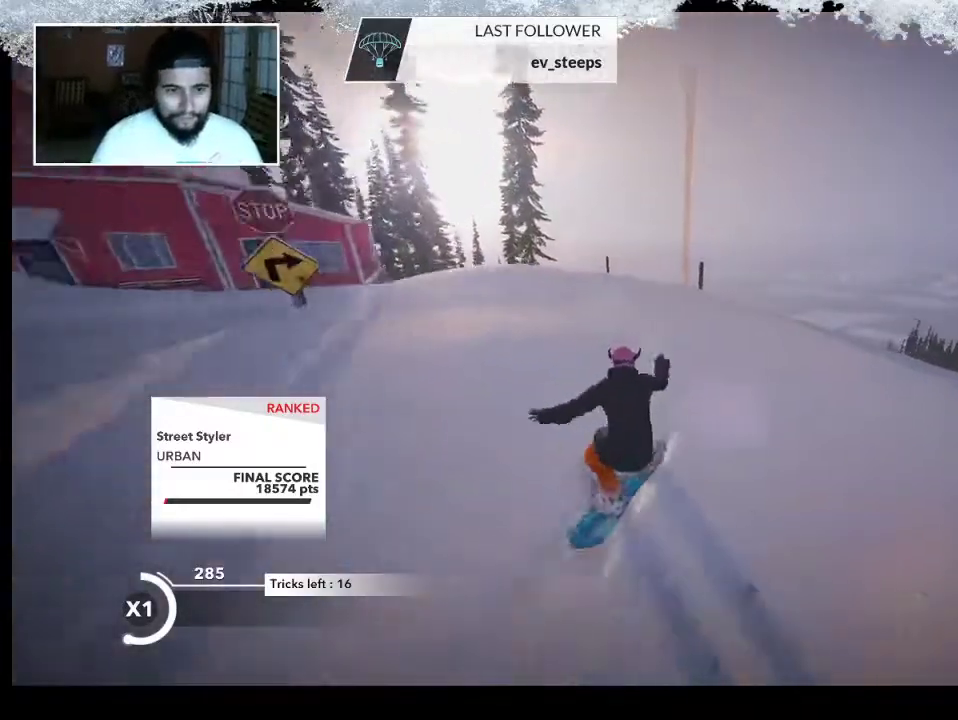
{"buttons": [], "left_stick": "up", "right_stick": "center", "events": []}
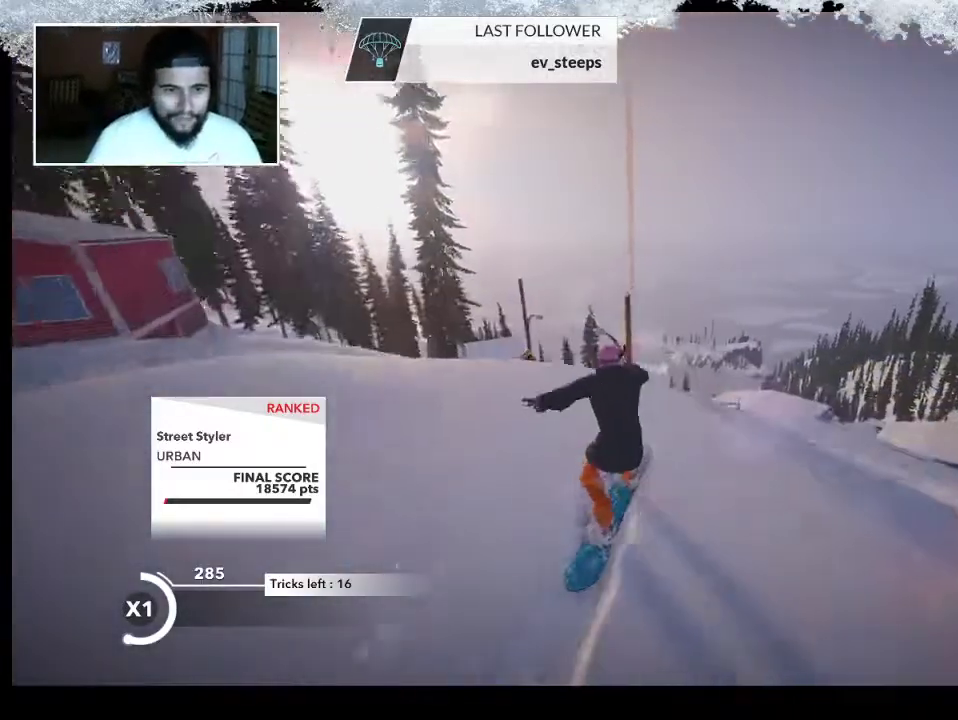
{"buttons": [], "left_stick": "left", "right_stick": "center", "events": [[400, "left_stick", "center"], [500, "left_stick", "left"]]}
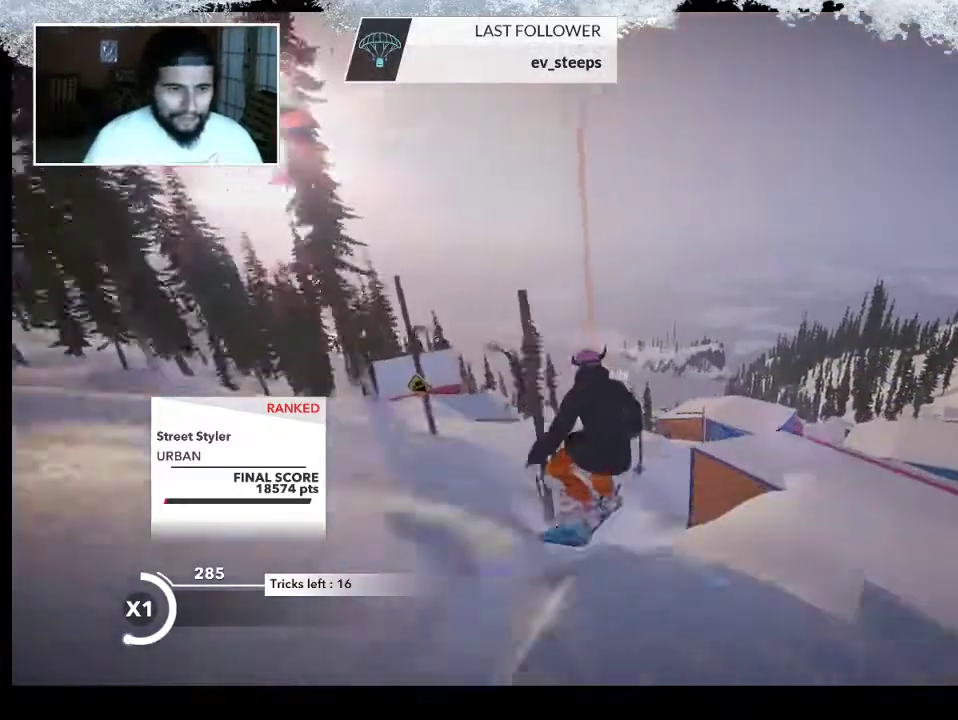
{"buttons": [], "left_stick": "center", "right_stick": "center", "events": [[233, "left_stick", "center"]]}
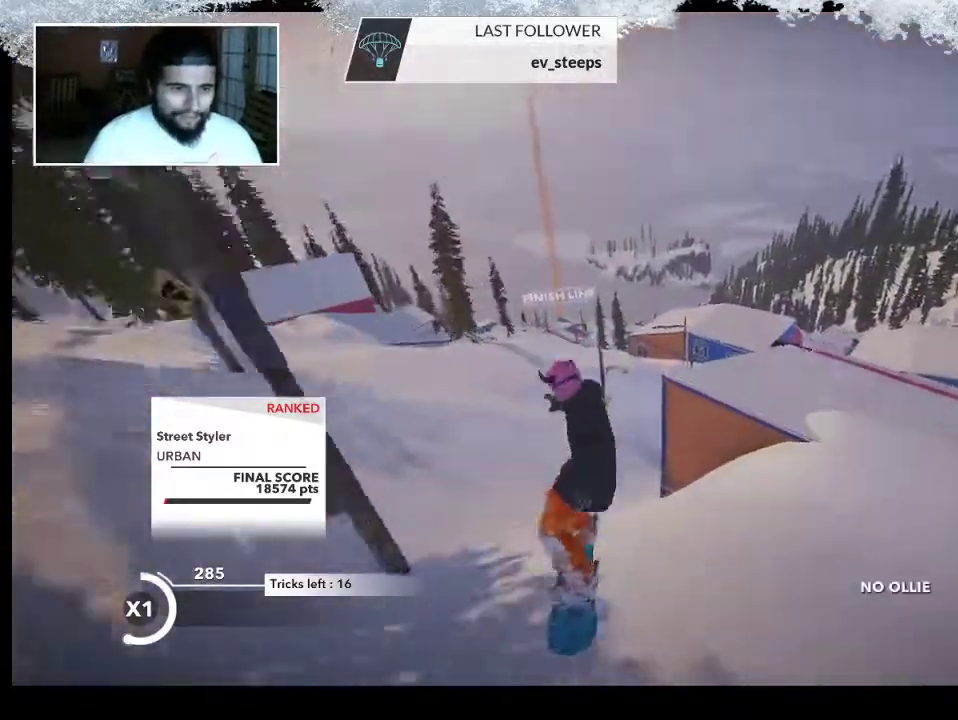
{"buttons": [], "left_stick": "center", "right_stick": "center", "events": [[267, "left_stick", "left"], [467, "left_stick", "center"]]}
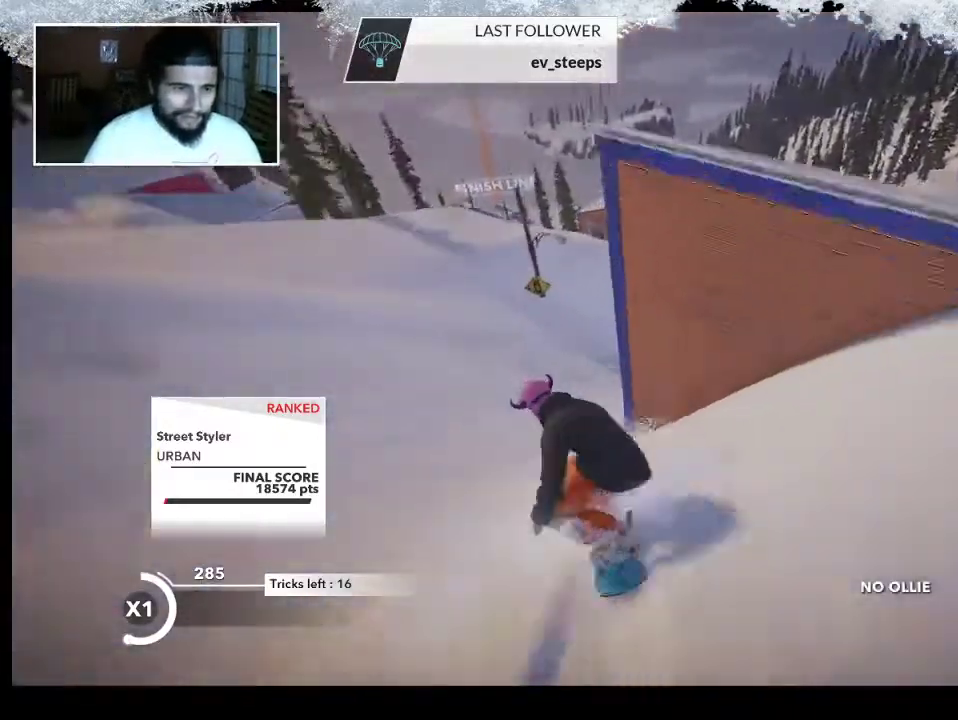
{"buttons": [], "left_stick": "center", "right_stick": "center", "events": [[100, "left_stick", "right"], [267, "left_stick", "center"]]}
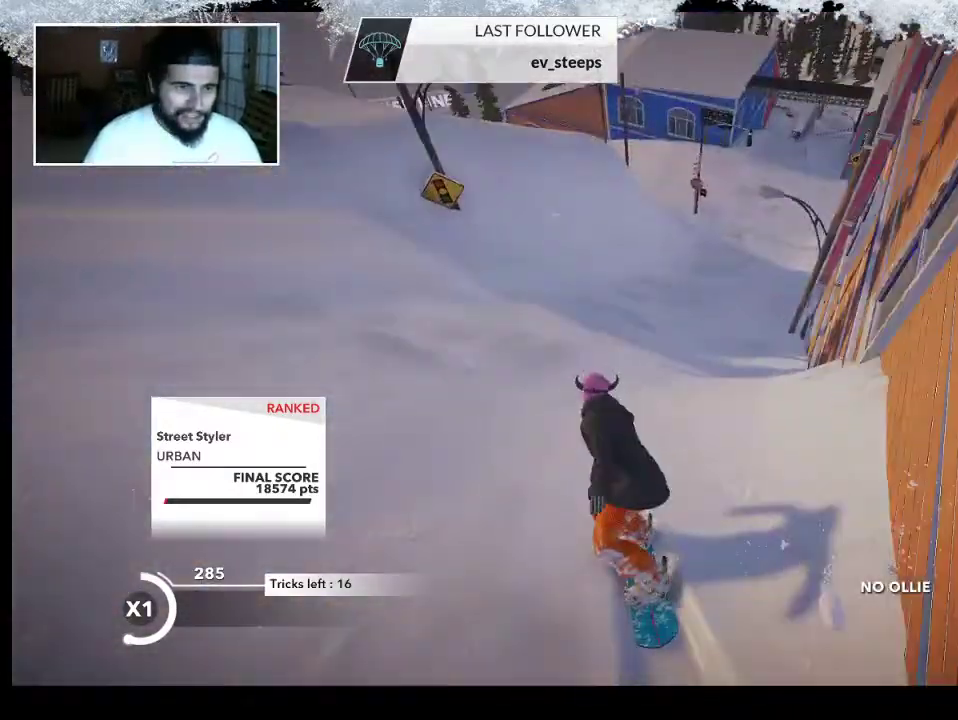
{"buttons": [], "left_stick": "left", "right_stick": "center", "events": [[133, "left_stick", "left"]]}
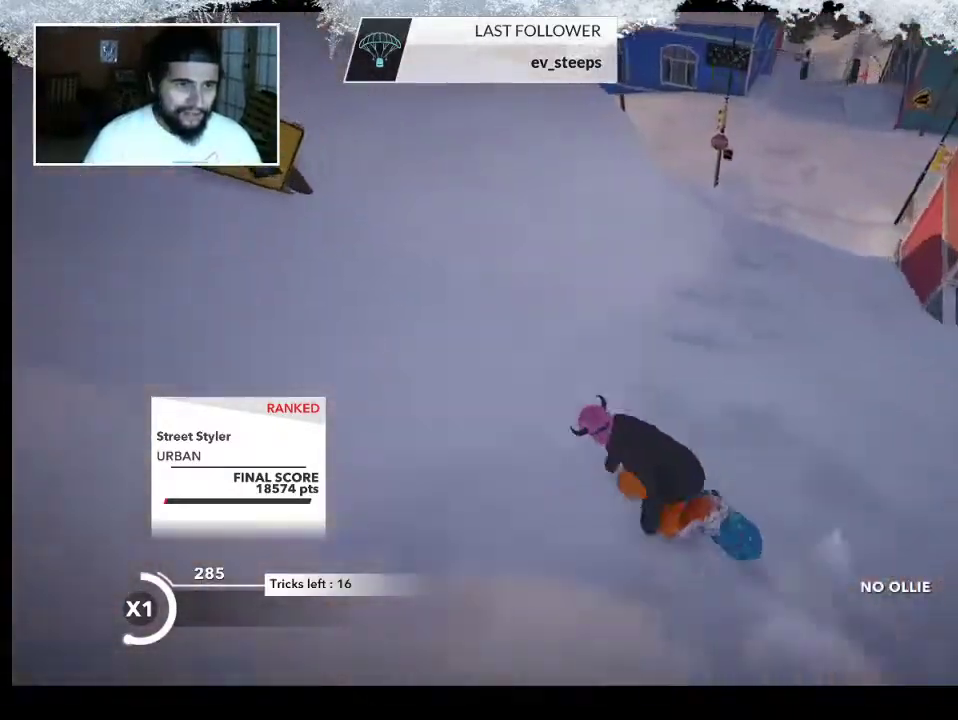
{"buttons": [], "left_stick": "up-left", "right_stick": "center", "events": [[167, "left_stick", "center"], [233, "left_stick", "up-left"]]}
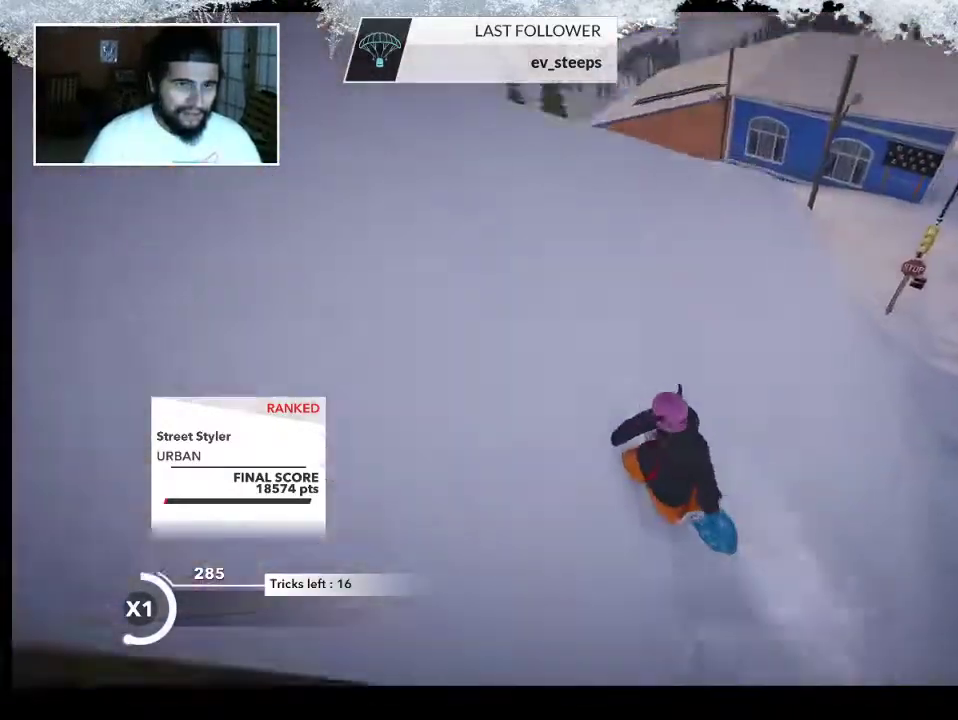
{"buttons": [], "left_stick": "center", "right_stick": "center", "events": [[233, "left_stick", "center"]]}
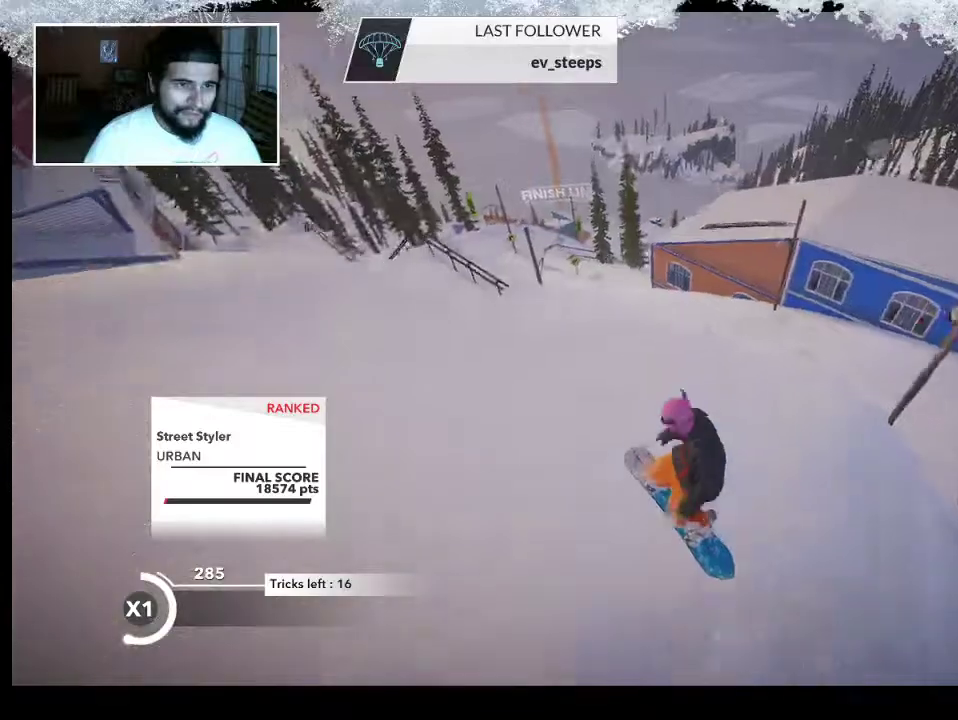
{"buttons": [], "left_stick": "center", "right_stick": "center", "events": []}
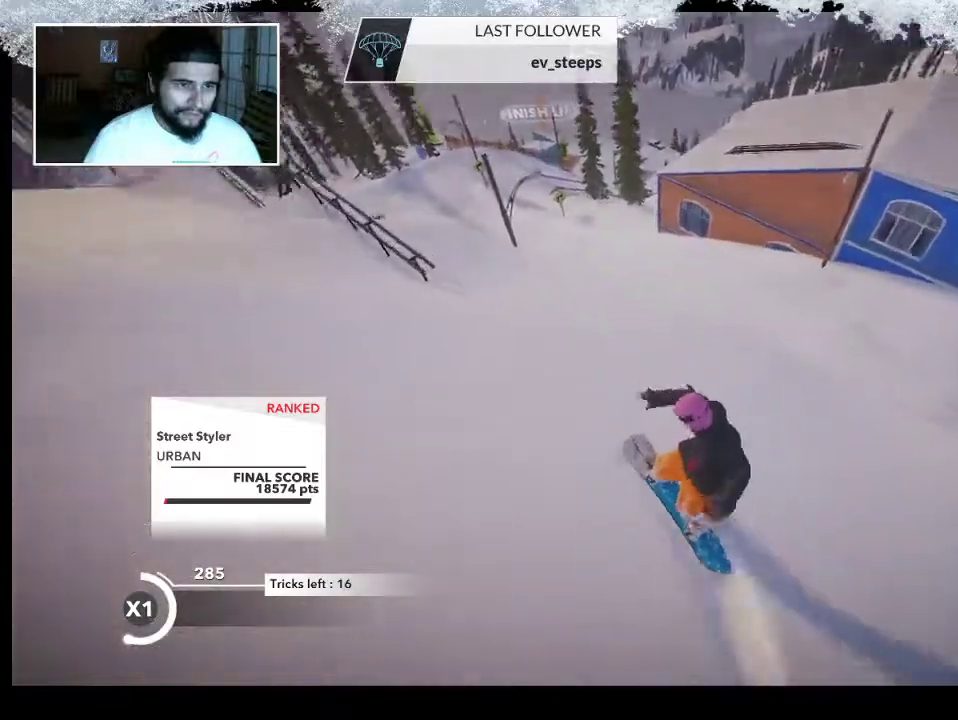
{"buttons": ["R2"], "left_stick": "left", "right_stick": "center", "events": [[33, "left_stick", "left"], [200, "R2", "down"]]}
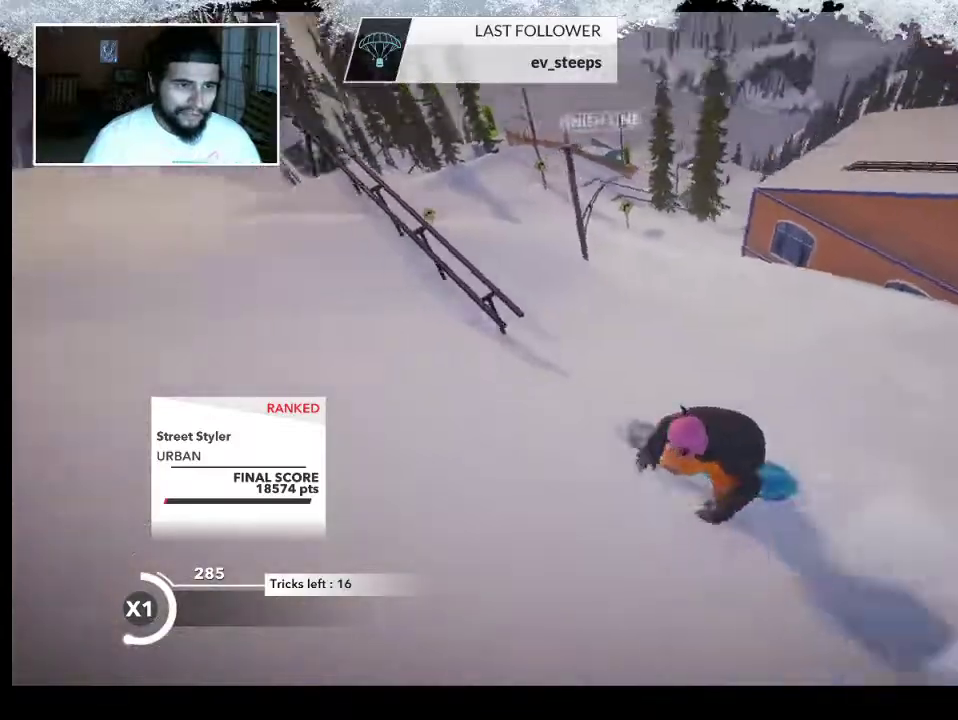
{"buttons": [], "left_stick": "center", "right_stick": "left", "events": [[33, "R2", "up"], [100, "left_stick", "center"], [167, "right_stick", "left"]]}